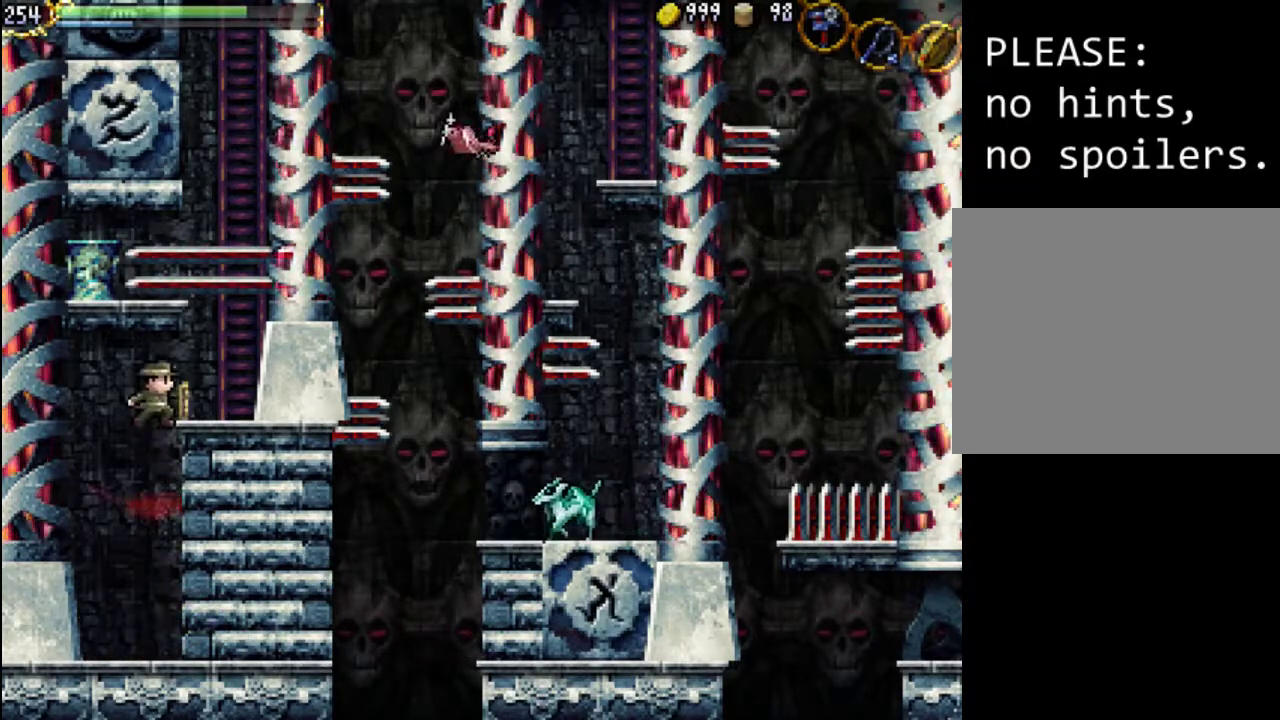
Gameplay with a controller (Xbox layout); each line is a JSON object with the inputs held at the frame after it. "events" lists button and stick changes between this image and that frame as [ms after this image, input, new state], when the widget could be followed in between. Not read: L3 R3 left_stick right_stick.
{"buttons": [], "events": [[133, "DPAD_RIGHT", "down"], [233, "A", "up"], [367, "DPAD_RIGHT", "up"]]}
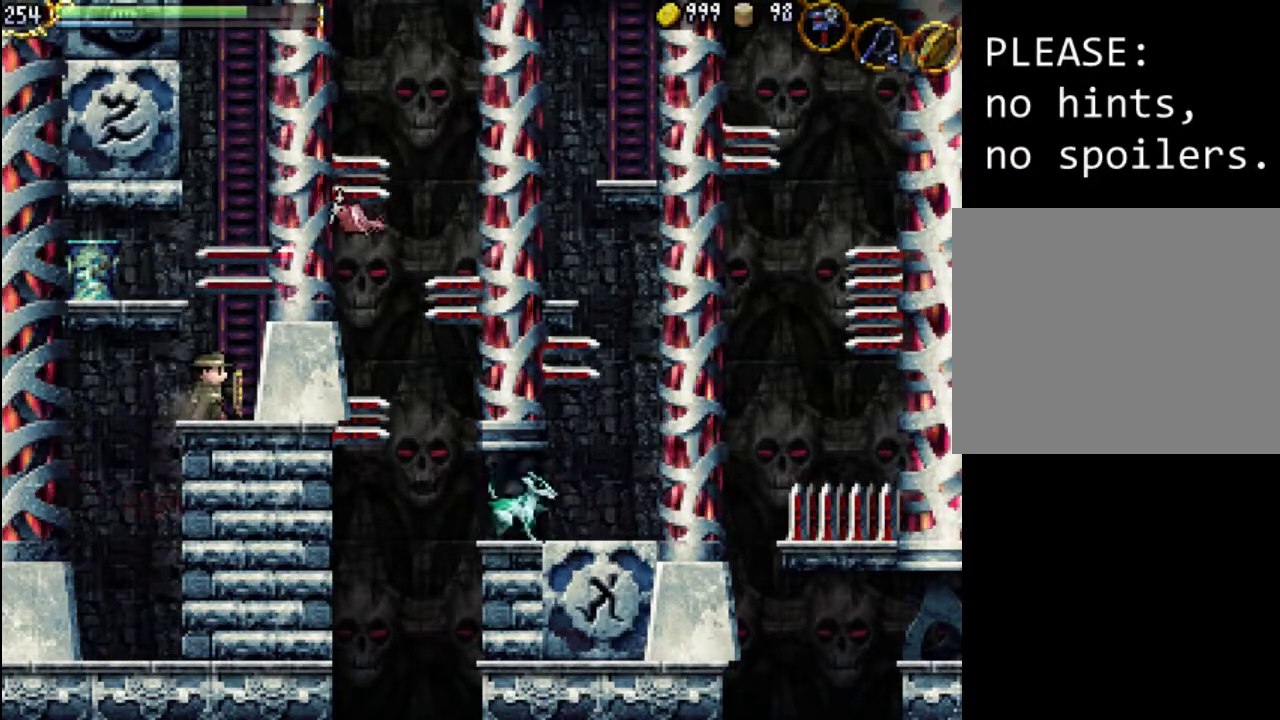
{"buttons": ["A"], "events": [[233, "A", "down"]]}
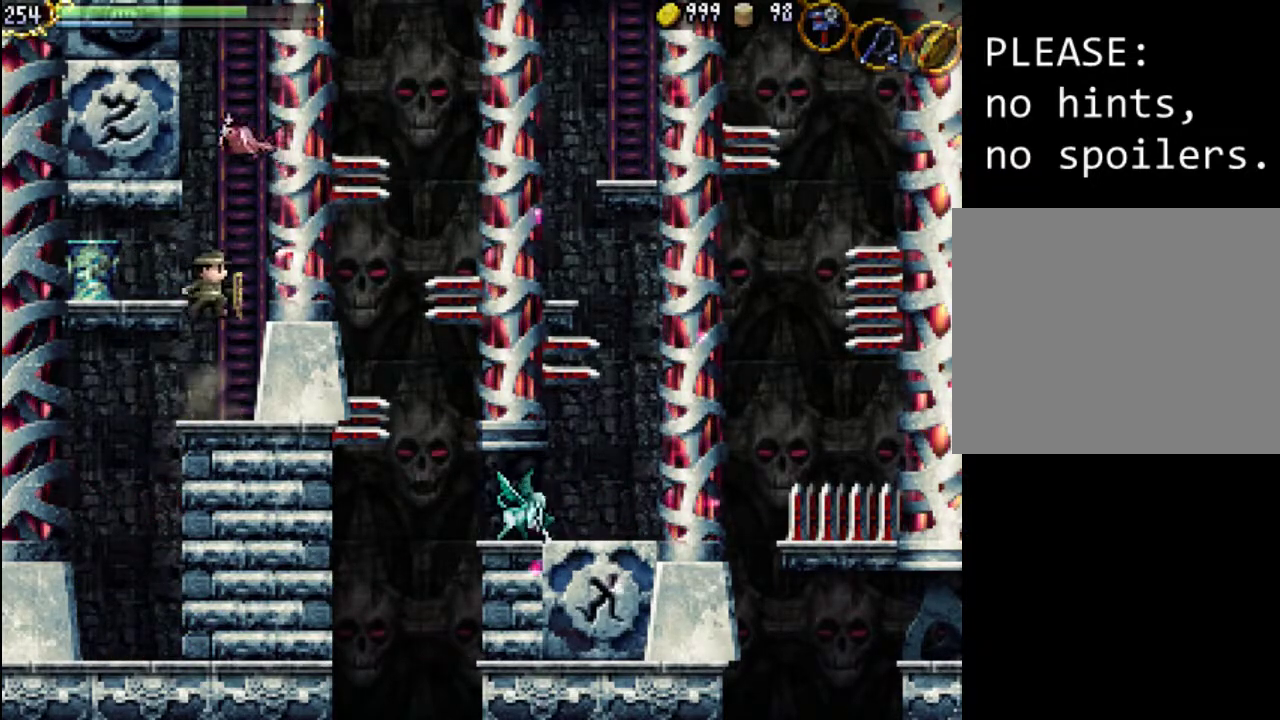
{"buttons": ["X"], "events": [[133, "X", "down"], [400, "A", "up"], [400, "X", "up"], [500, "X", "down"]]}
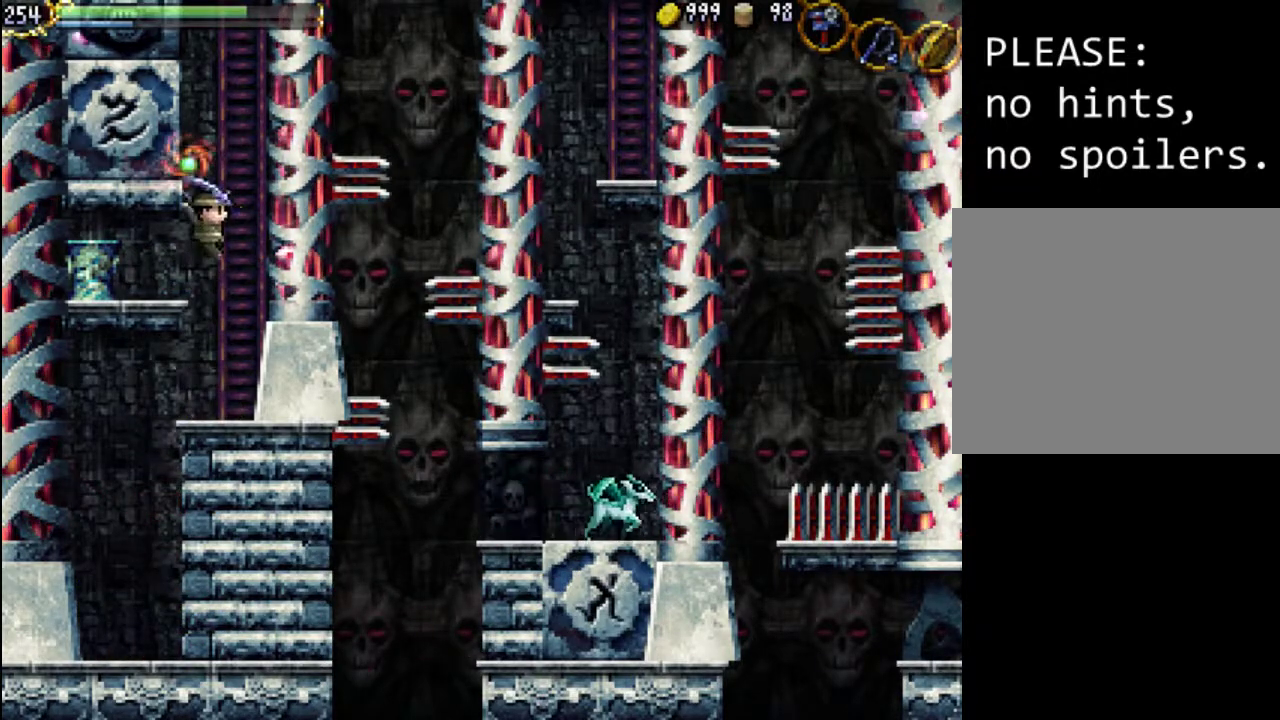
{"buttons": [], "events": [[167, "X", "up"]]}
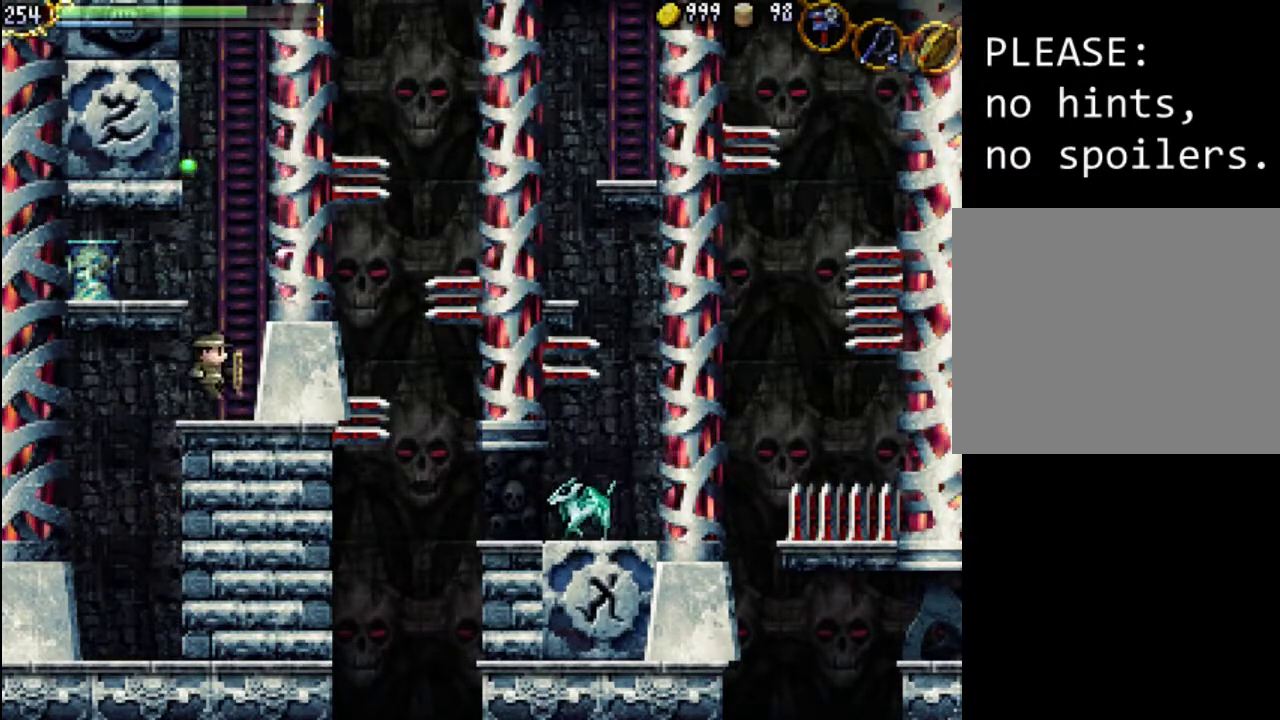
{"buttons": [], "events": []}
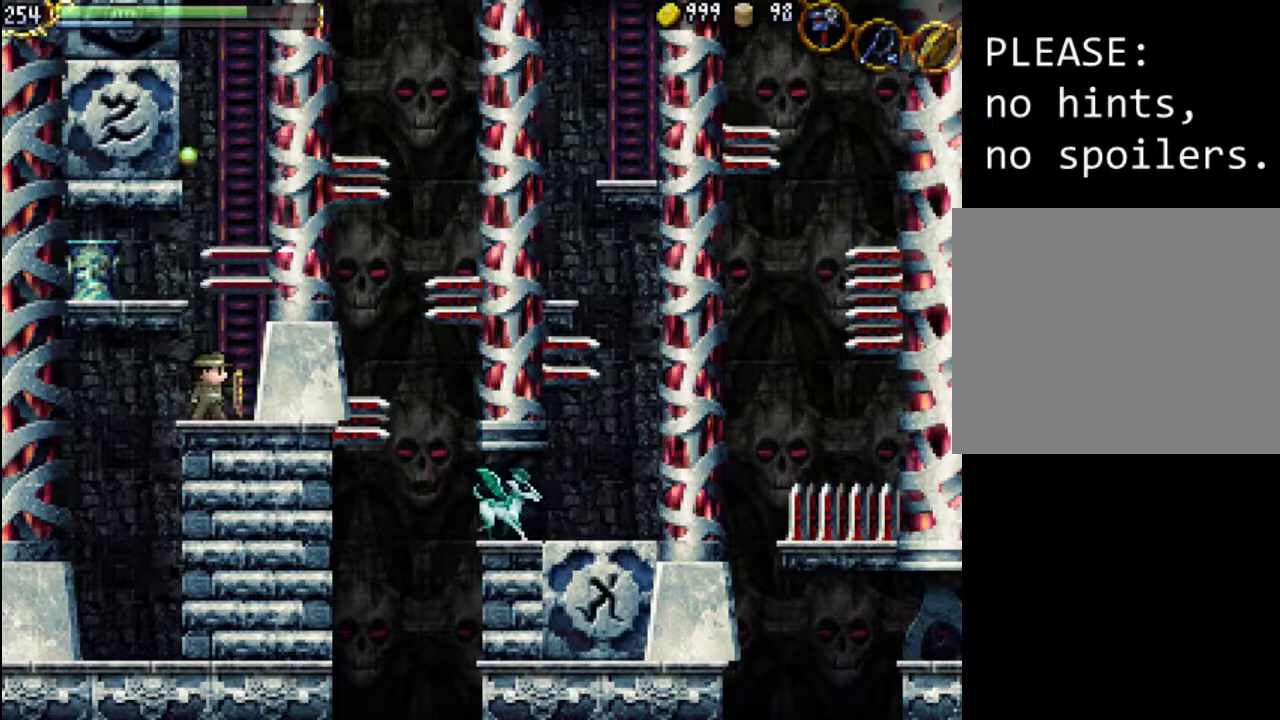
{"buttons": ["DPAD_RIGHT"], "events": [[500, "DPAD_RIGHT", "down"]]}
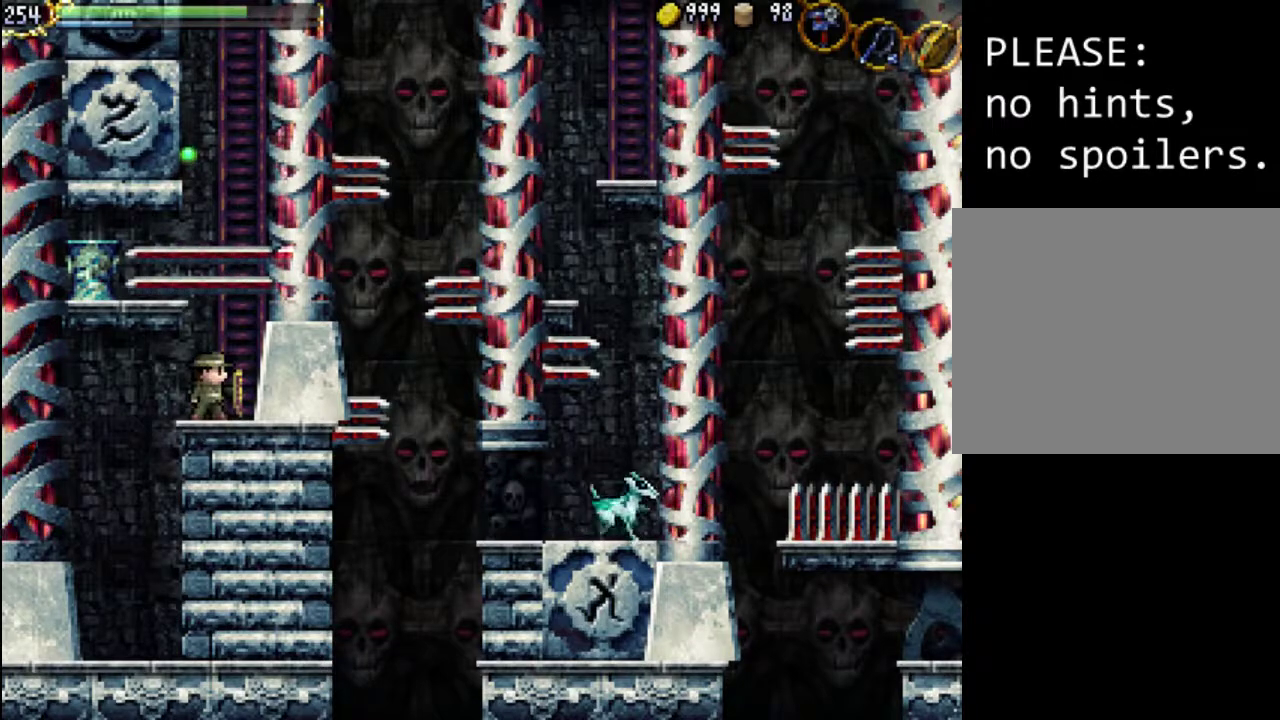
{"buttons": [], "events": [[133, "DPAD_RIGHT", "up"], [267, "DPAD_UP", "down"], [467, "DPAD_UP", "up"]]}
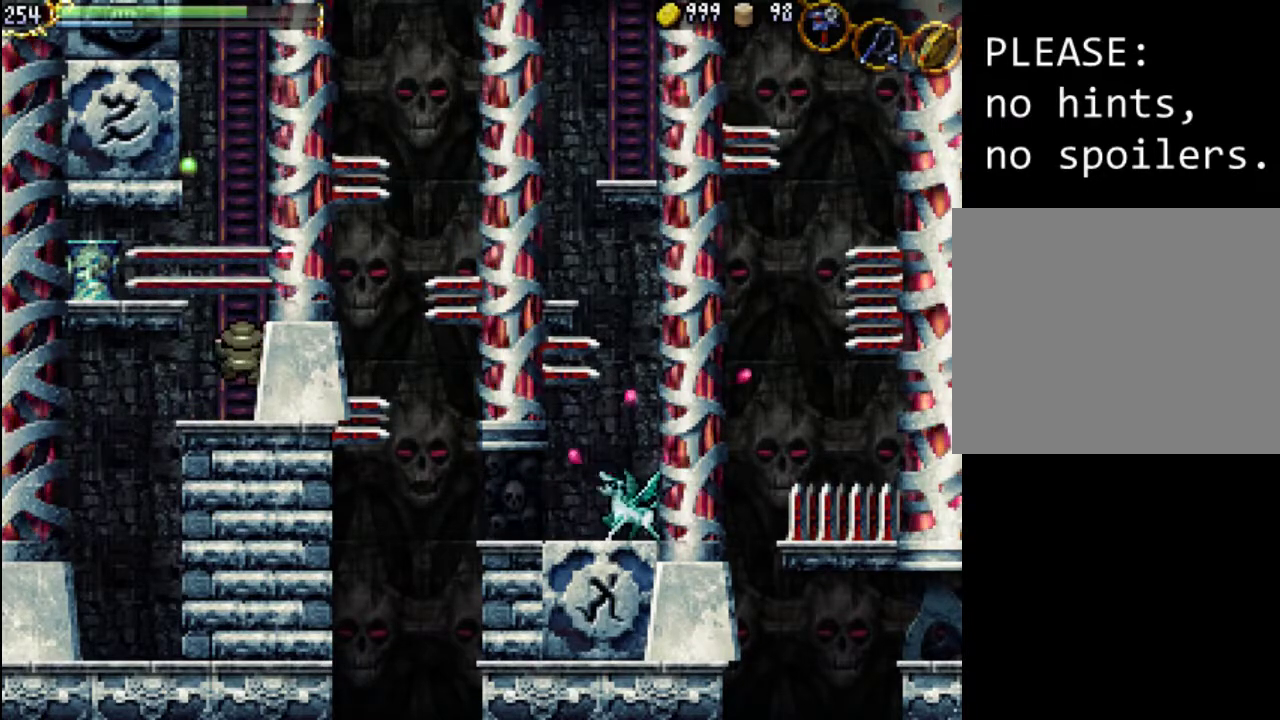
{"buttons": [], "events": []}
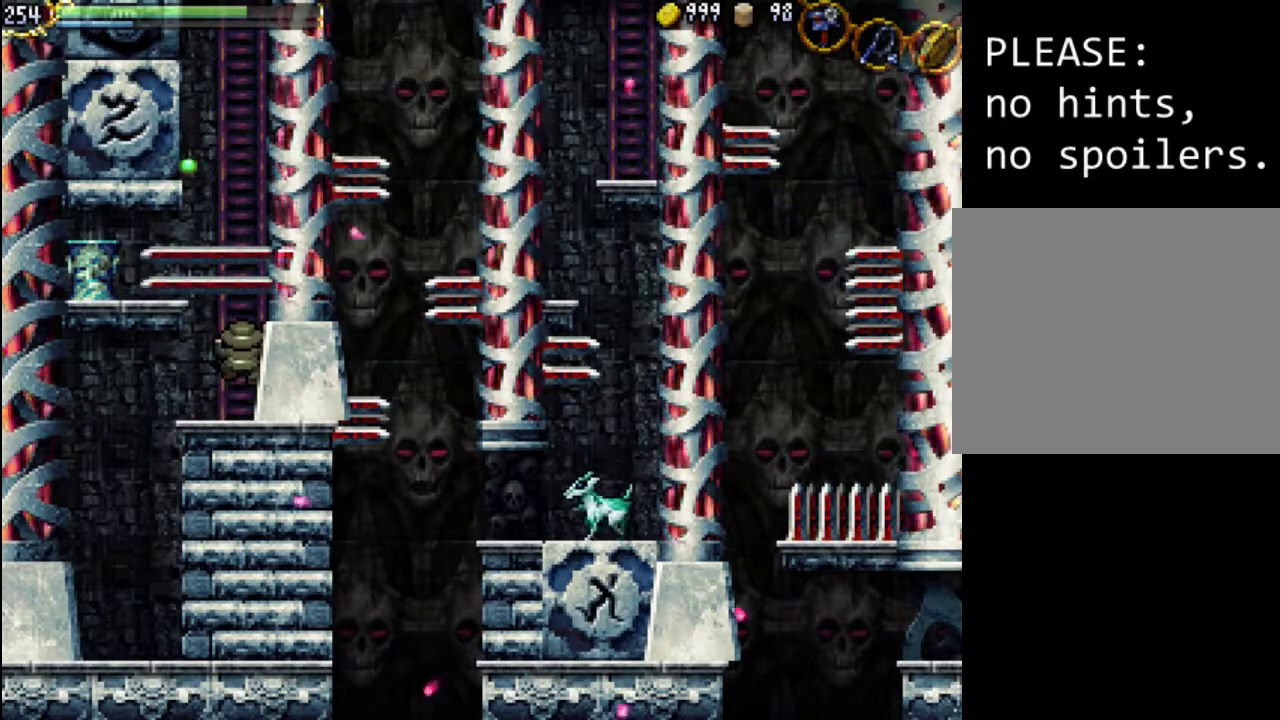
{"buttons": [], "events": []}
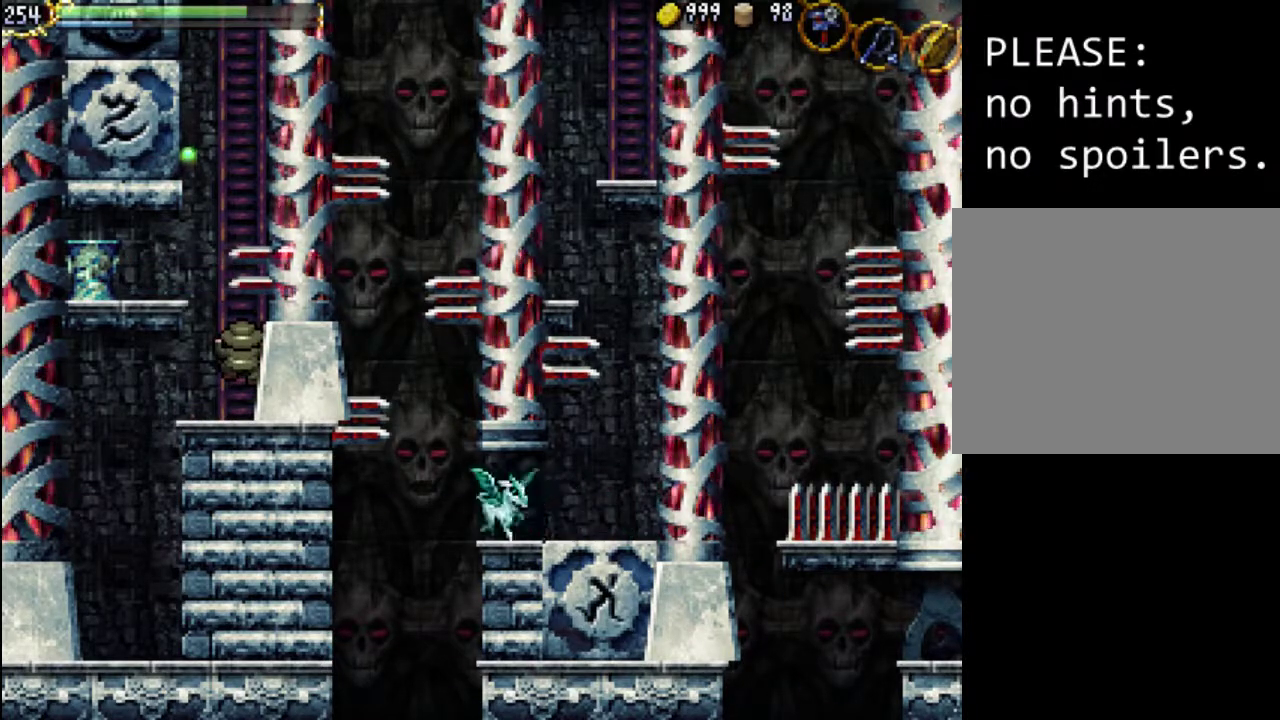
{"buttons": ["DPAD_UP"], "events": [[133, "DPAD_UP", "down"]]}
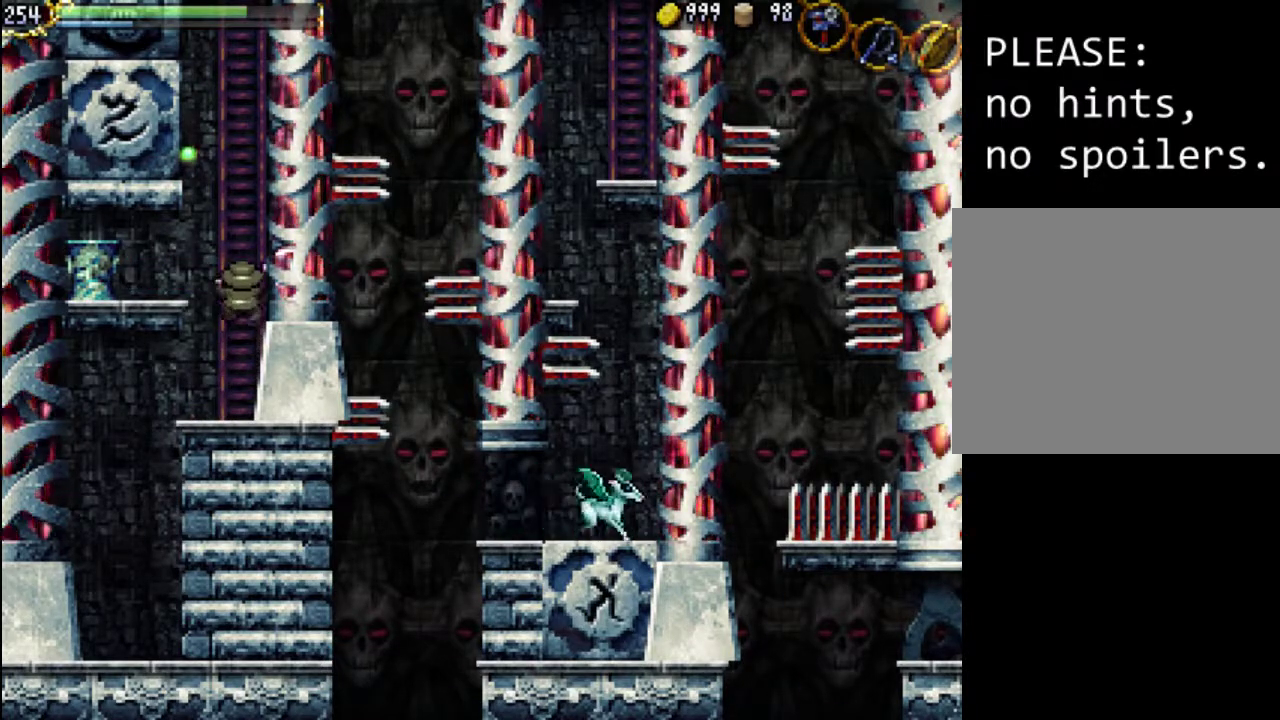
{"buttons": ["DPAD_UP"], "events": []}
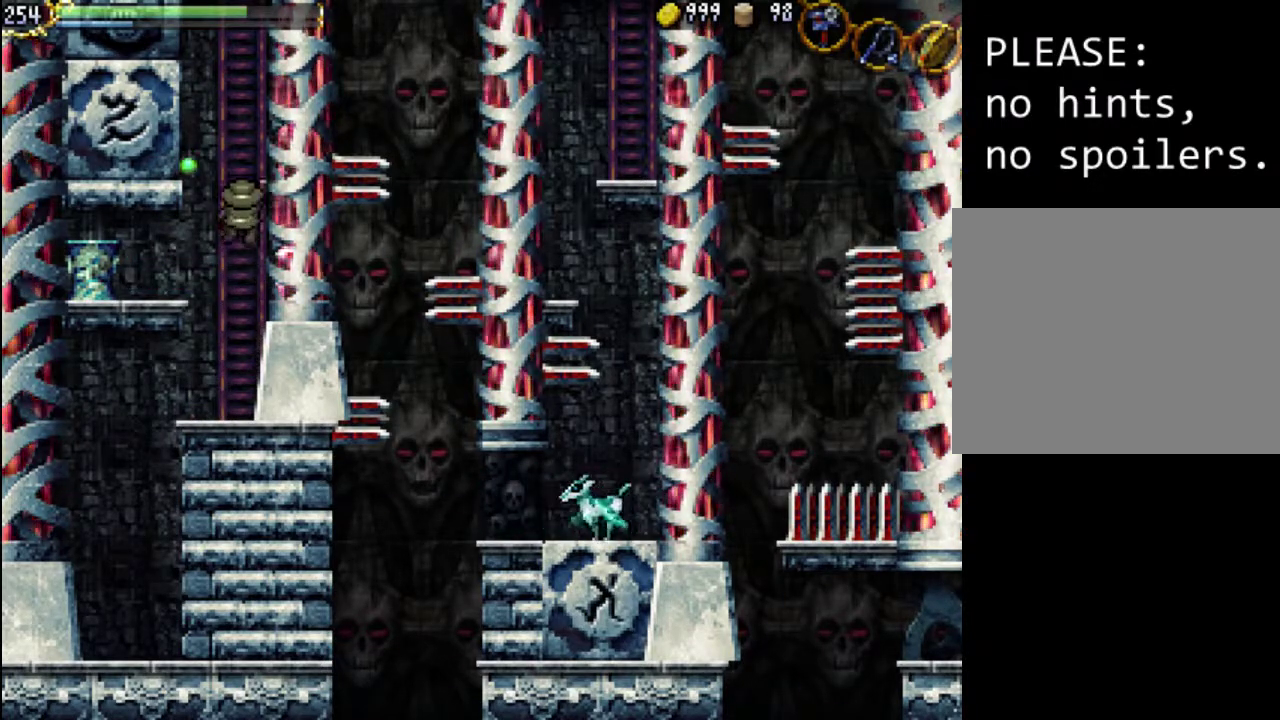
{"buttons": ["DPAD_UP"], "events": []}
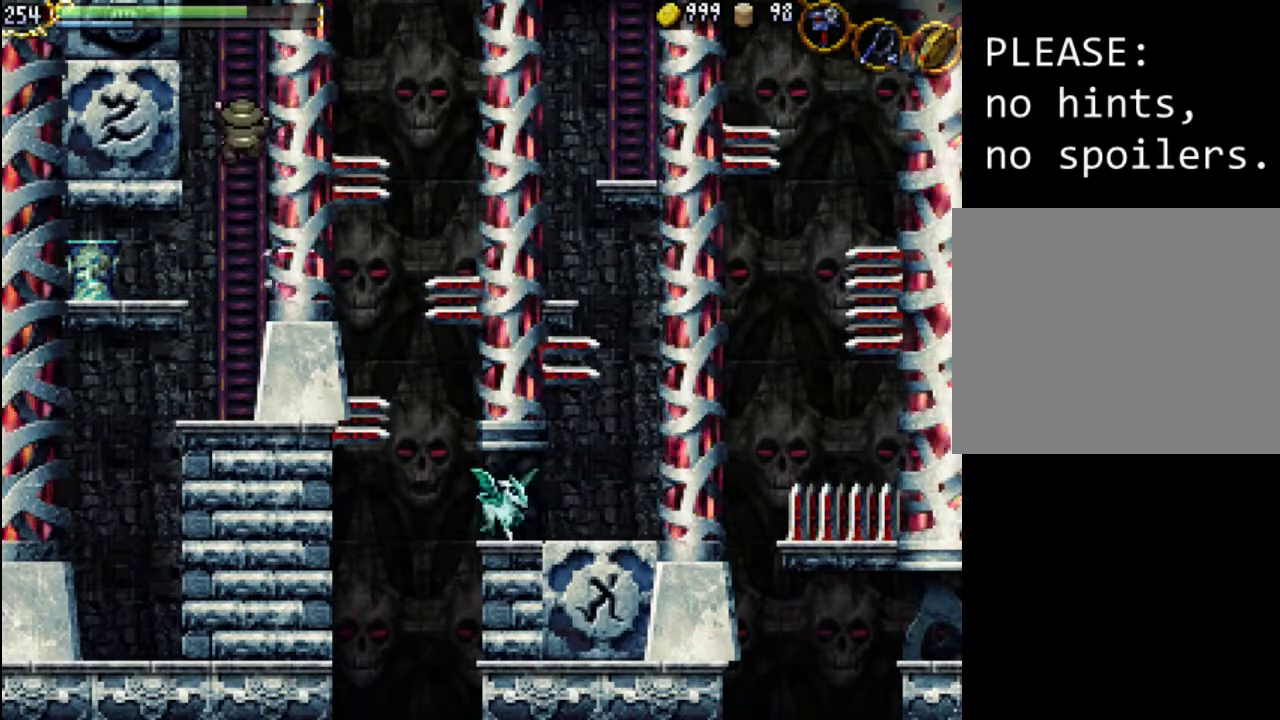
{"buttons": ["DPAD_UP"], "events": []}
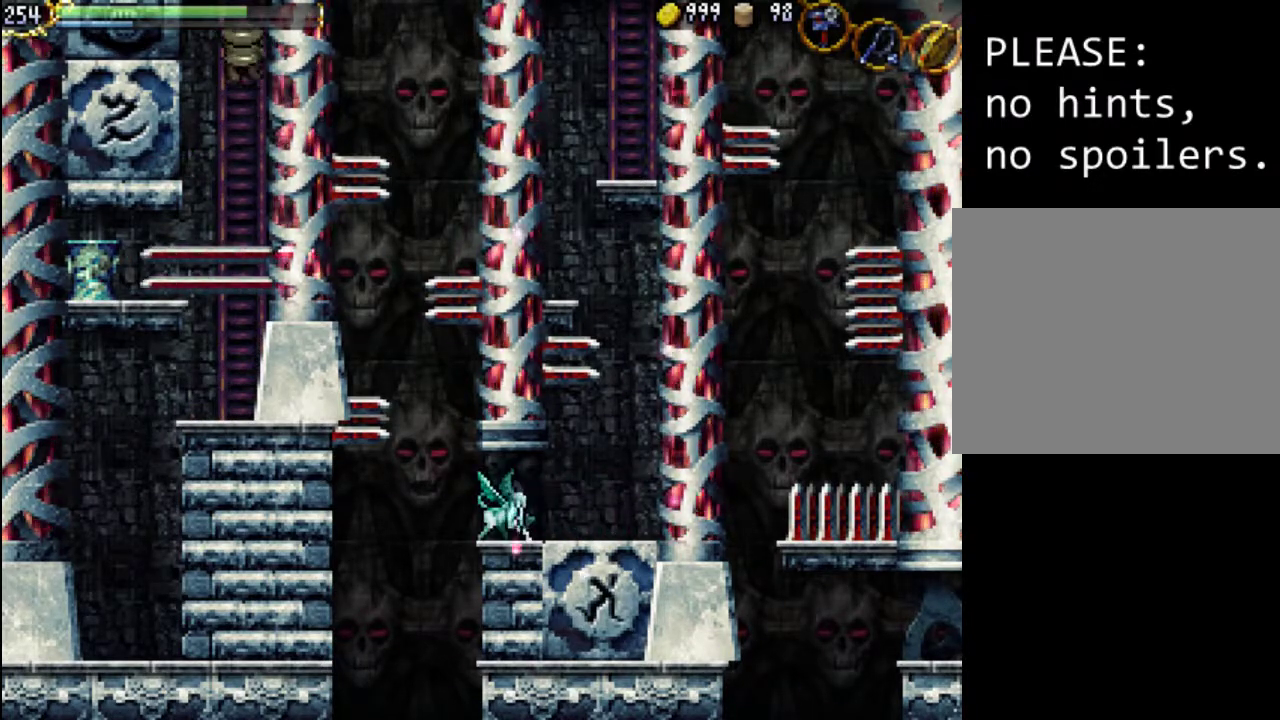
{"buttons": ["DPAD_UP"], "events": []}
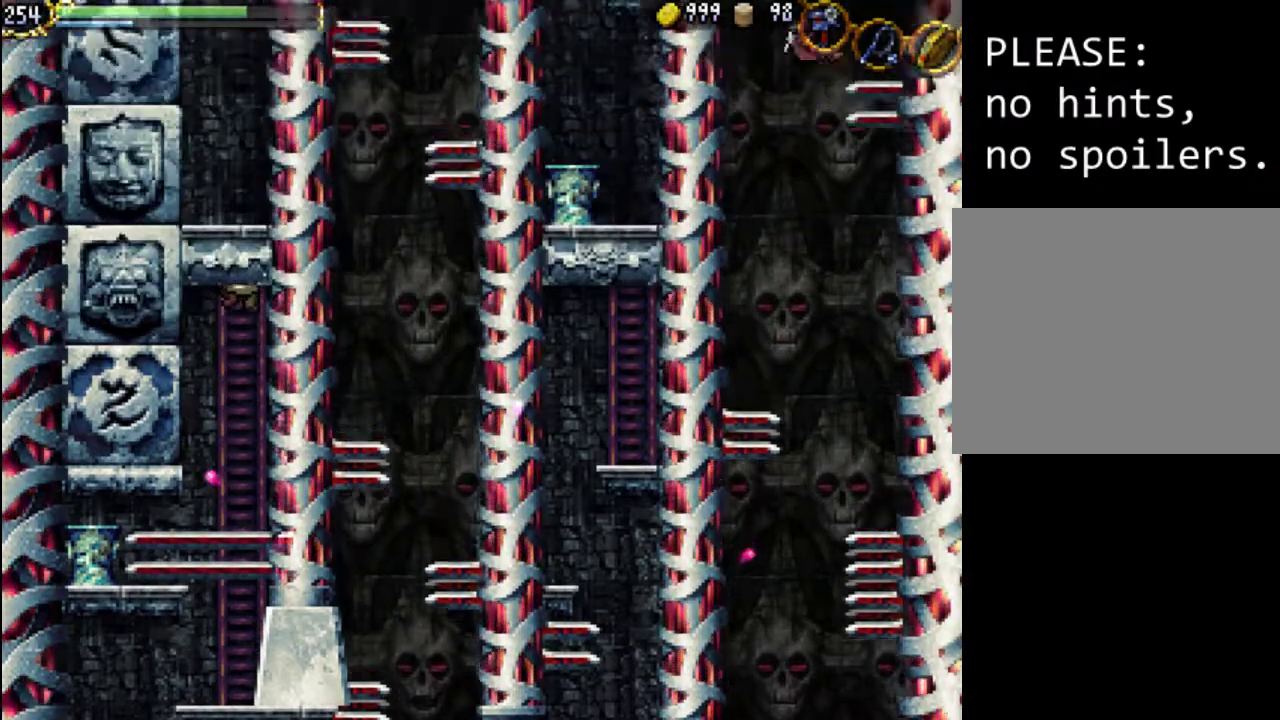
{"buttons": ["DPAD_UP", "DPAD_LEFT"], "events": [[467, "DPAD_LEFT", "down"]]}
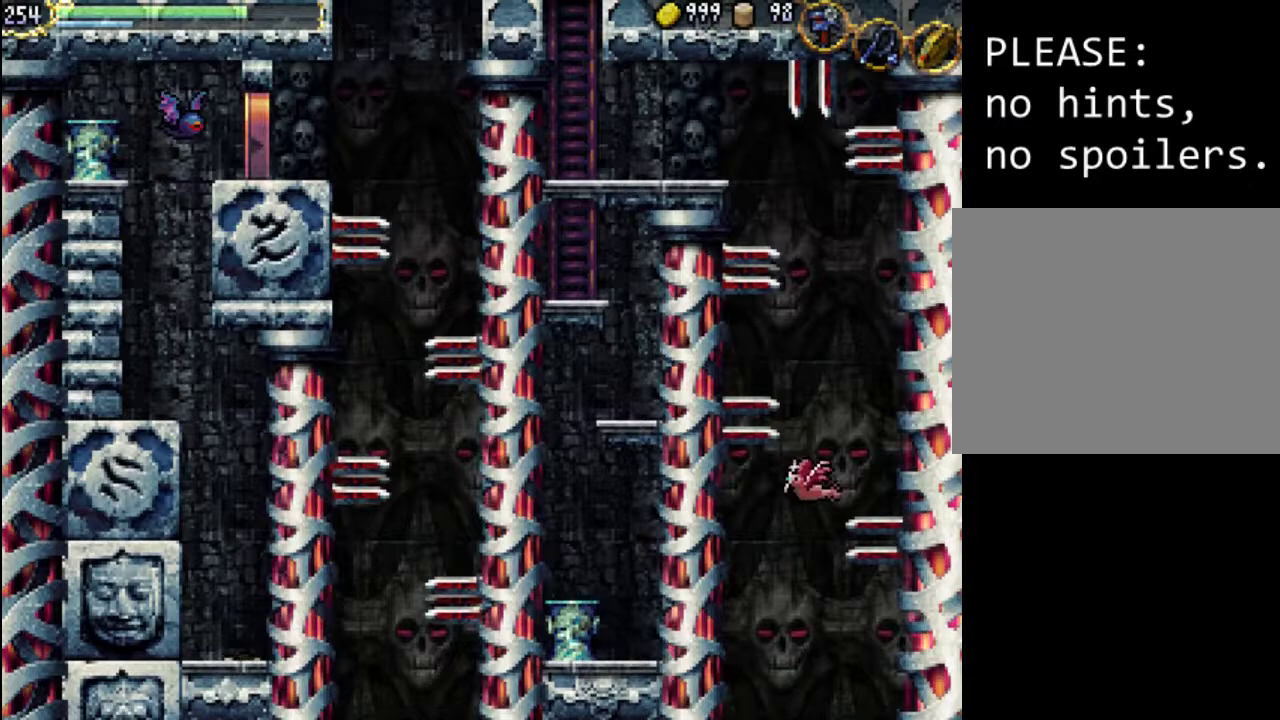
{"buttons": [], "events": [[233, "DPAD_UP", "up"], [333, "DPAD_LEFT", "up"], [400, "DPAD_RIGHT", "down"], [467, "DPAD_RIGHT", "up"]]}
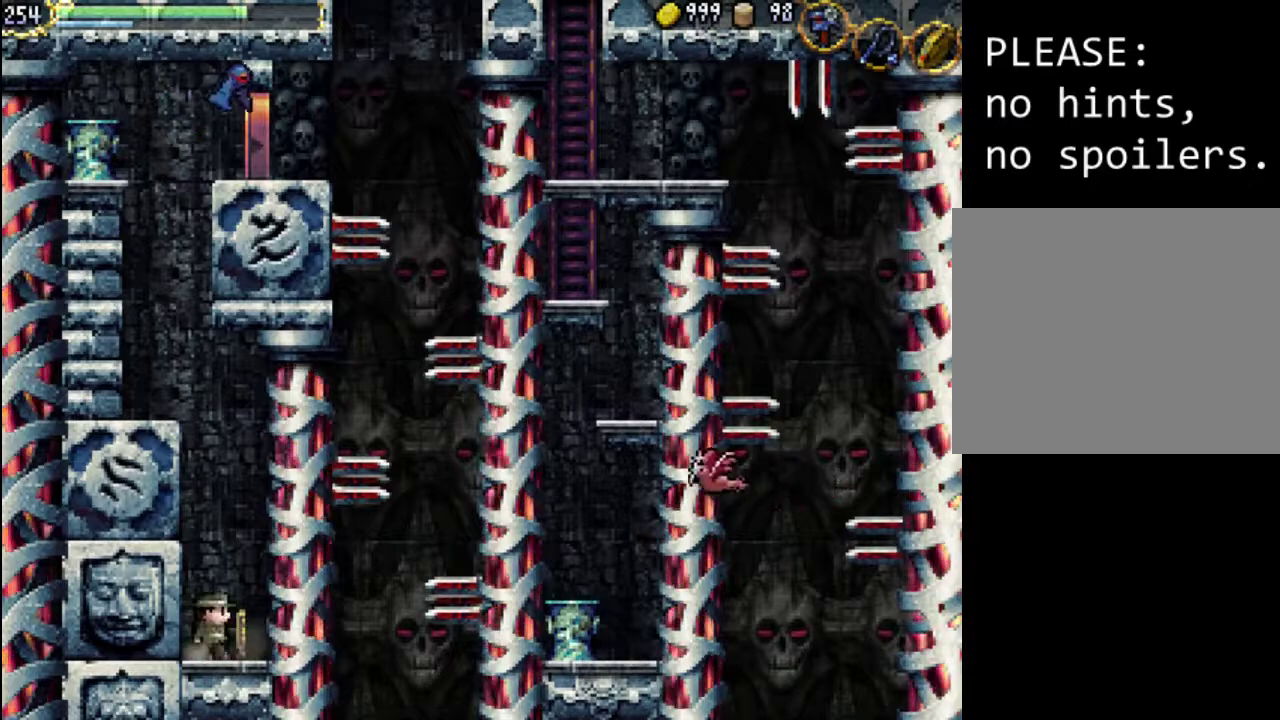
{"buttons": [], "events": []}
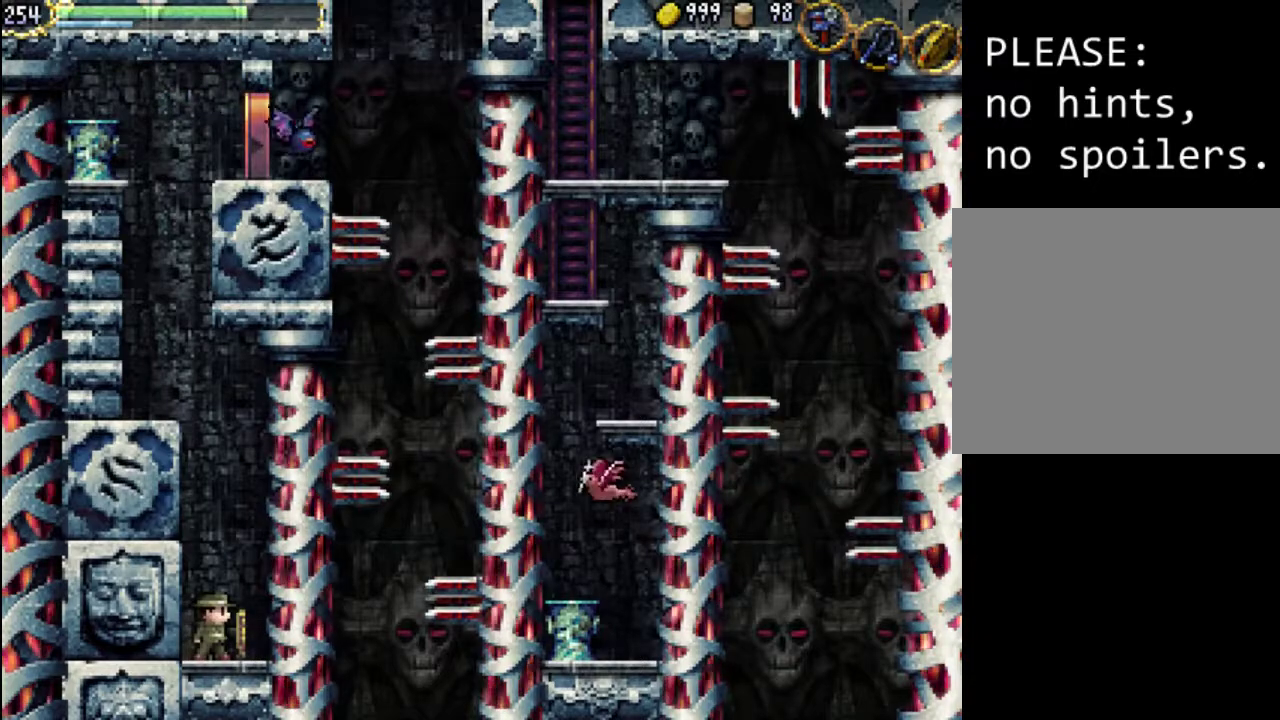
{"buttons": [], "events": []}
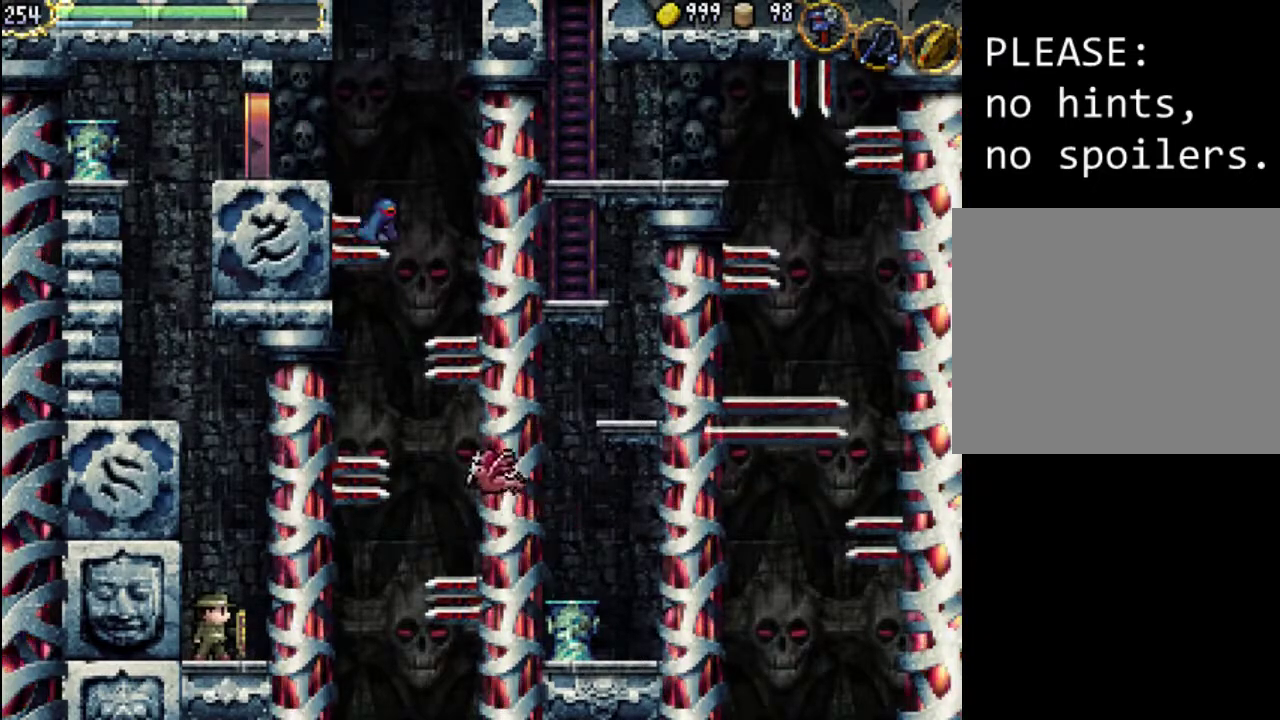
{"buttons": [], "events": []}
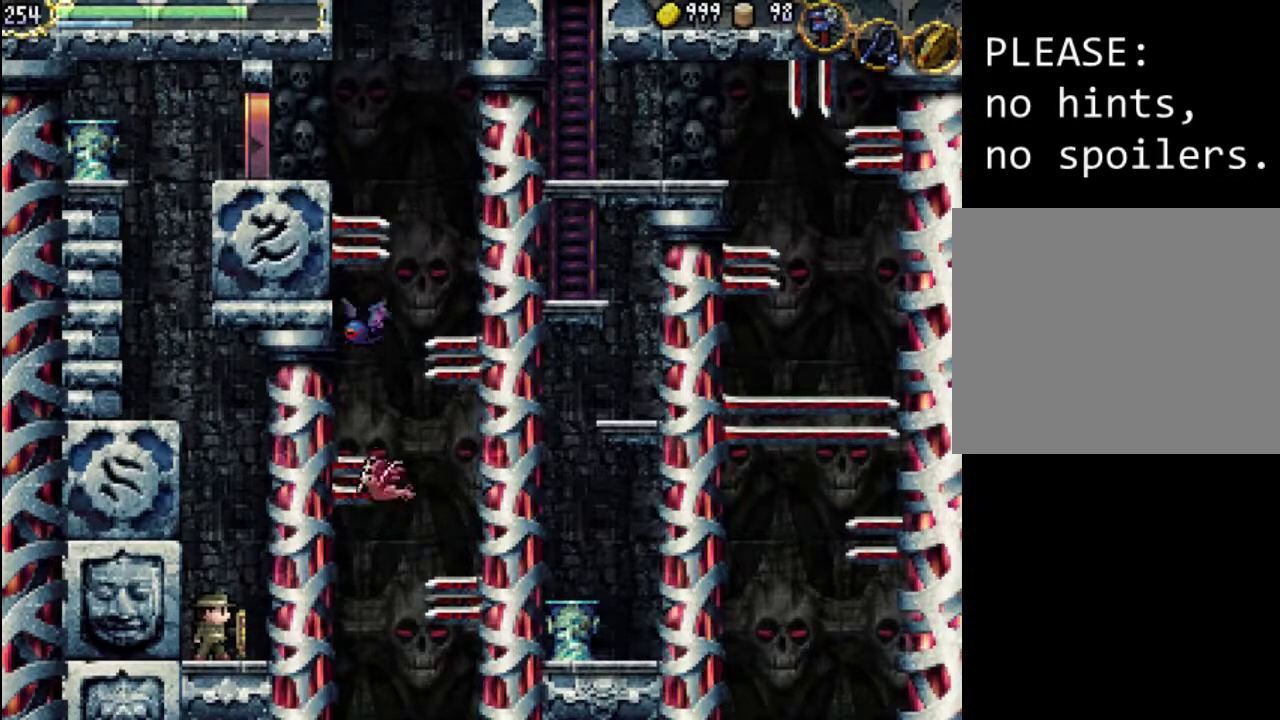
{"buttons": [], "events": [[133, "A", "down"], [267, "X", "down"], [433, "A", "up"], [500, "X", "up"]]}
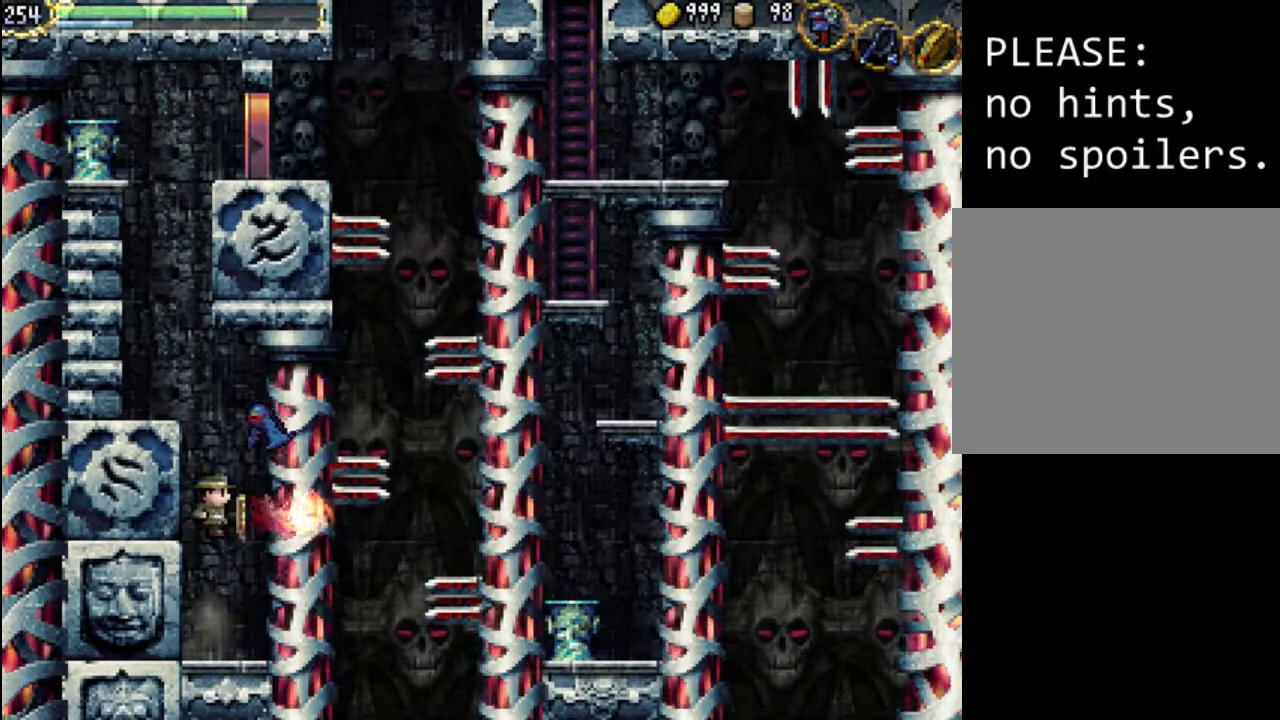
{"buttons": [], "events": [[100, "A", "down"], [167, "X", "down"], [267, "A", "up"], [300, "X", "up"]]}
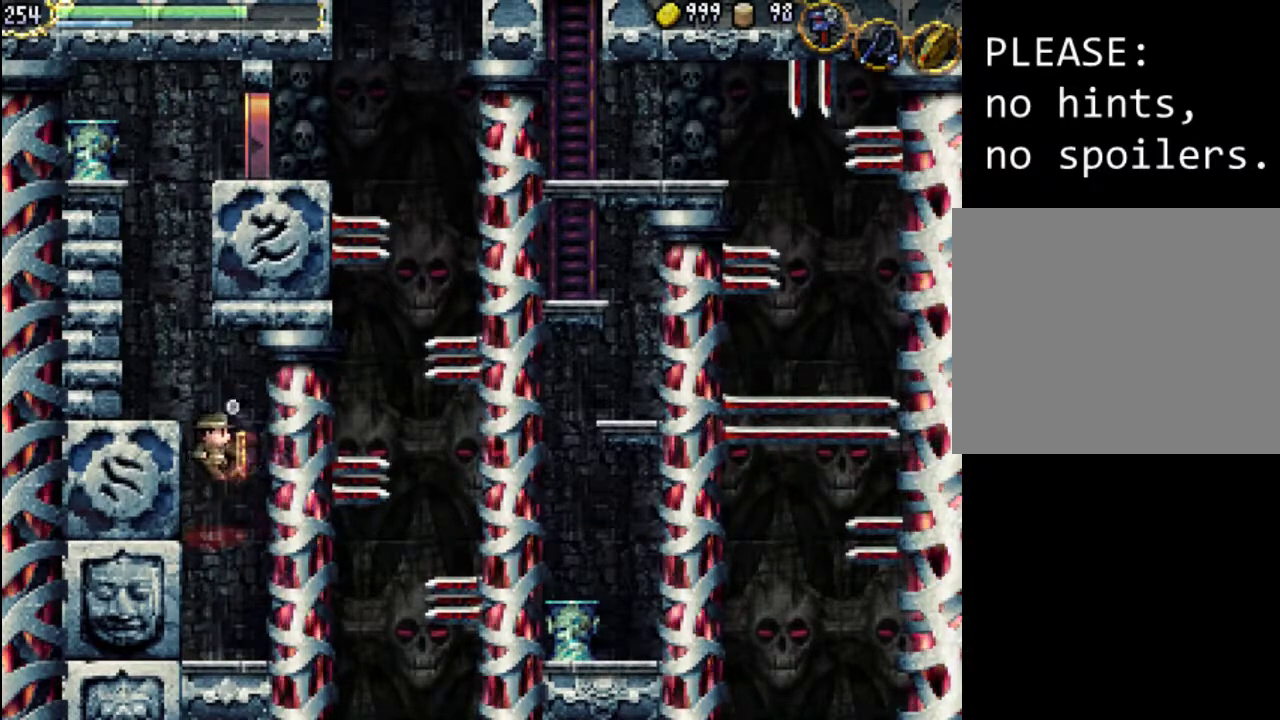
{"buttons": [], "events": []}
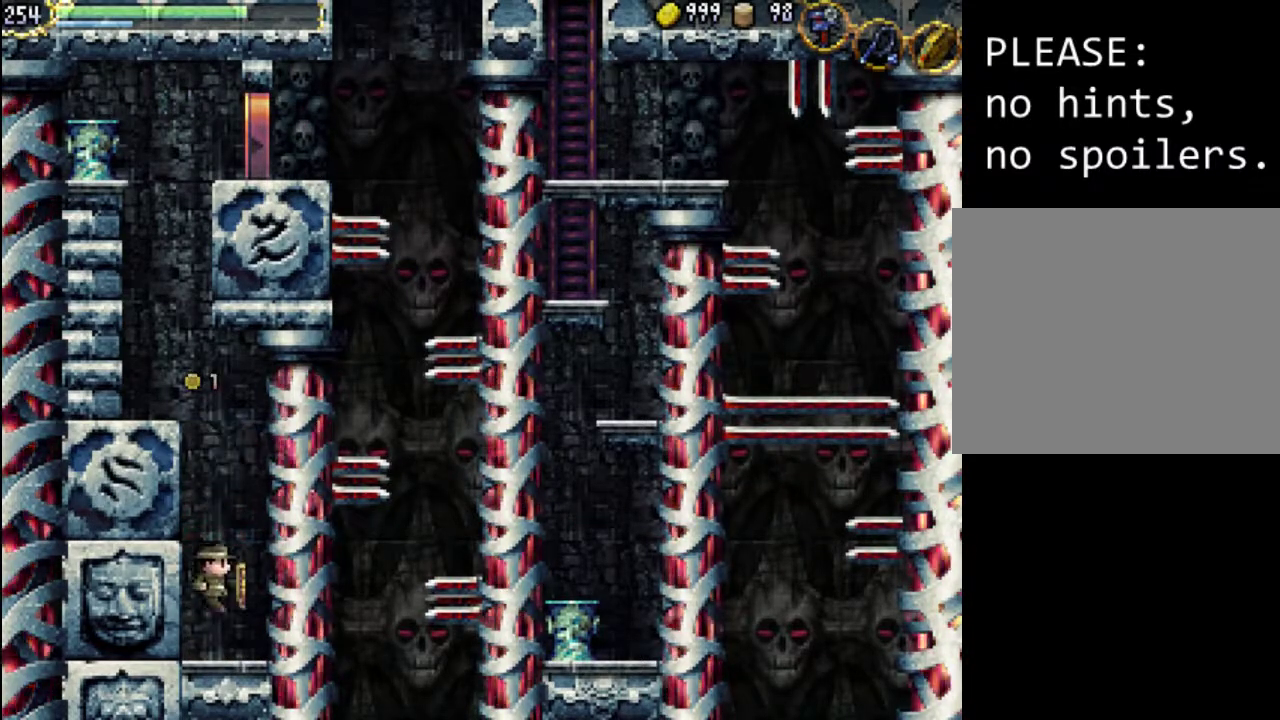
{"buttons": ["A"], "events": [[233, "A", "down"]]}
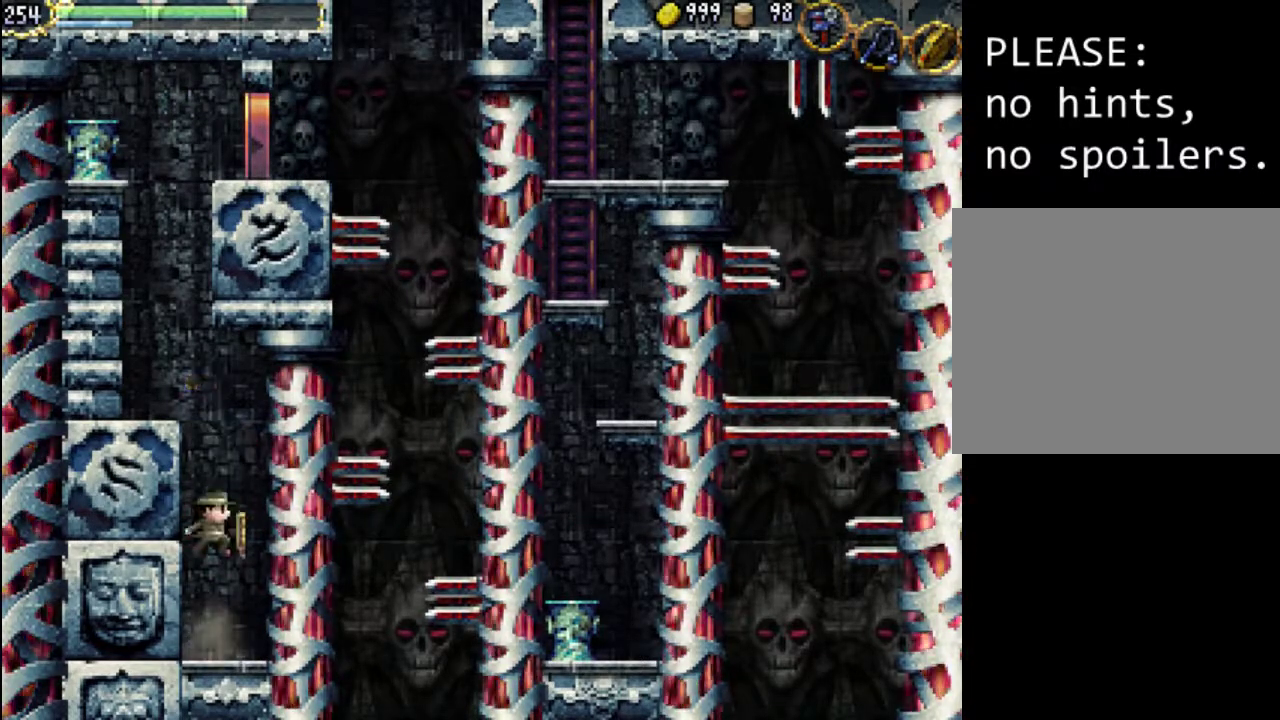
{"buttons": ["A"], "events": [[233, "A", "up"], [300, "A", "down"]]}
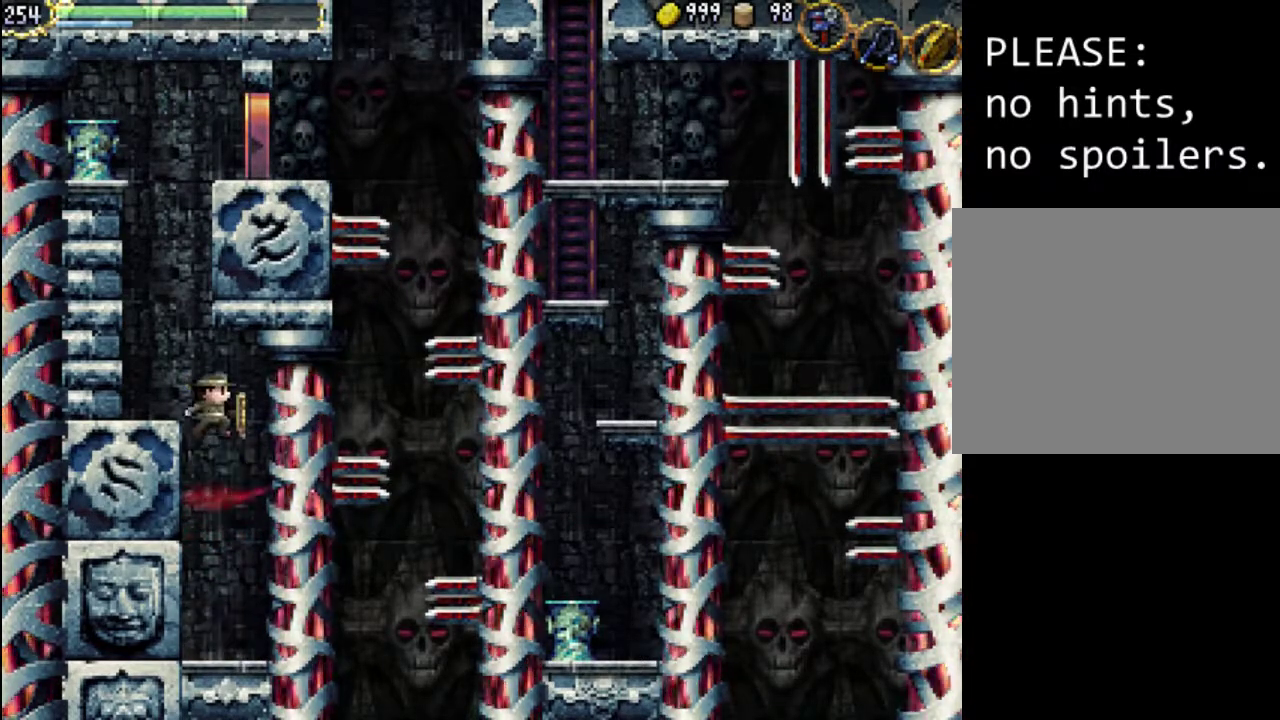
{"buttons": [], "events": [[200, "DPAD_LEFT", "down"], [300, "A", "up"], [400, "DPAD_LEFT", "up"]]}
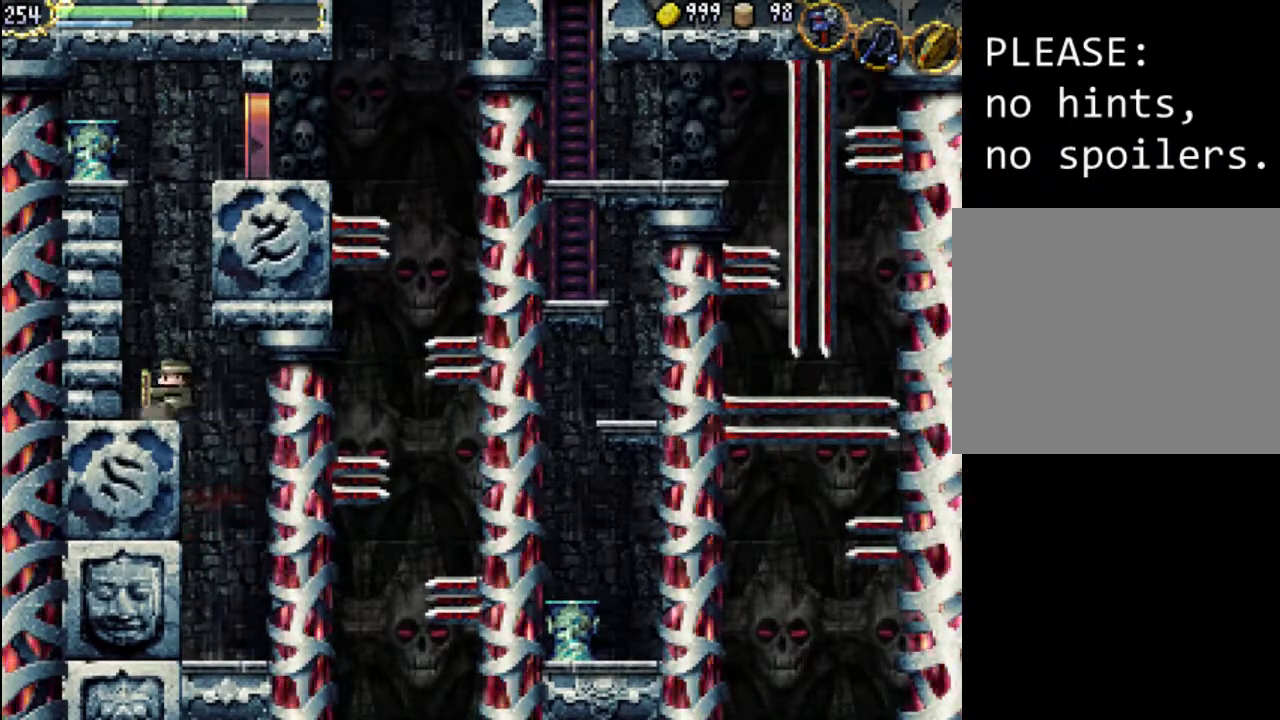
{"buttons": ["A"], "events": [[33, "A", "down"]]}
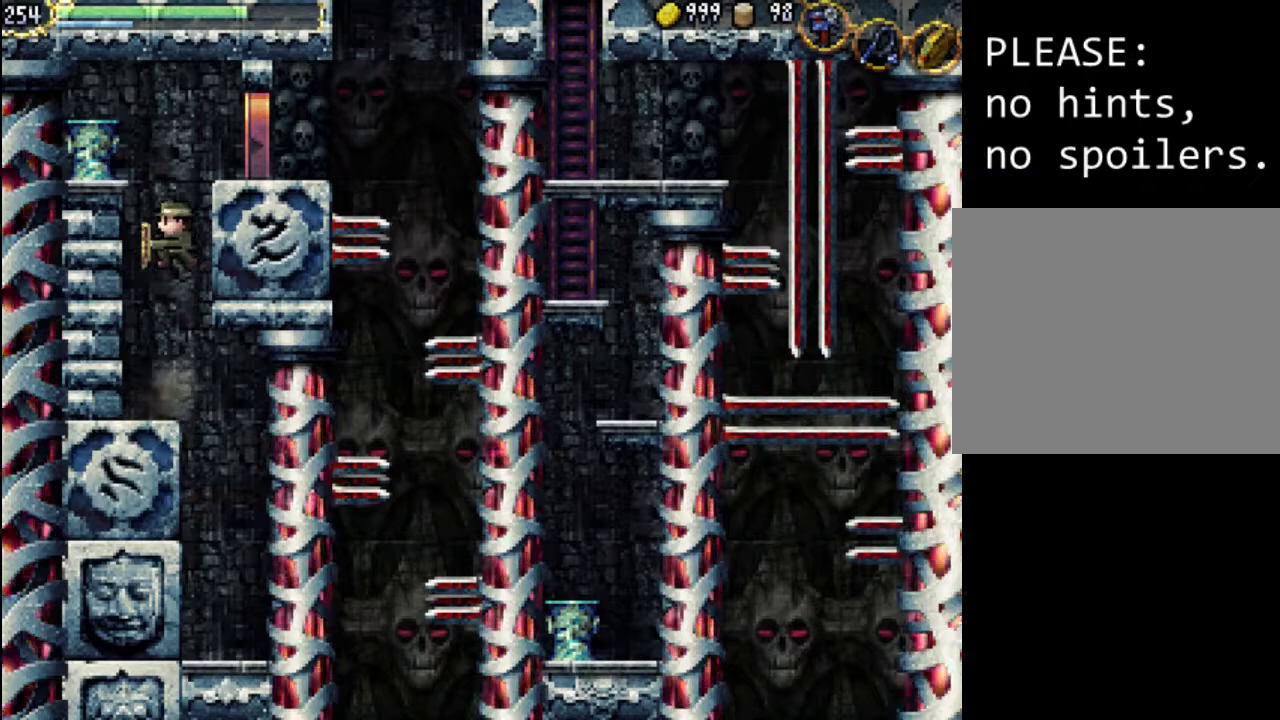
{"buttons": ["A", "DPAD_RIGHT"], "events": [[33, "A", "up"], [100, "A", "down"], [367, "DPAD_RIGHT", "down"]]}
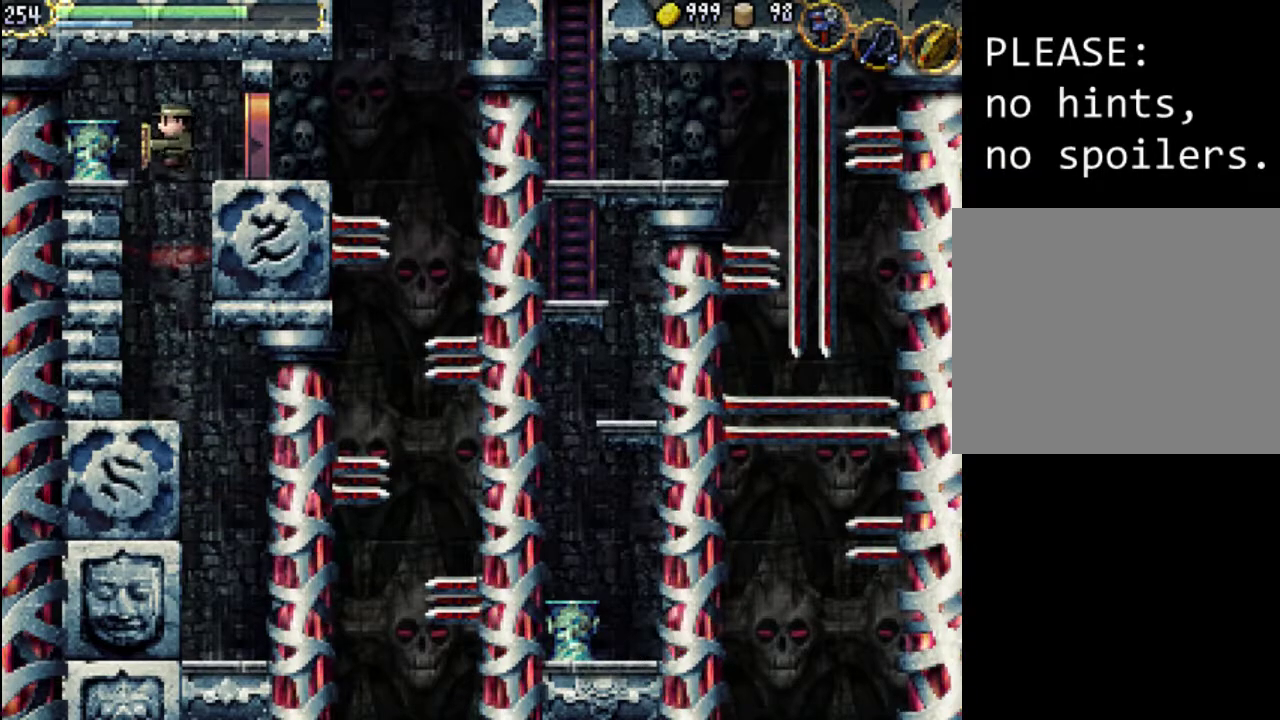
{"buttons": ["DPAD_RIGHT"], "events": [[100, "A", "up"]]}